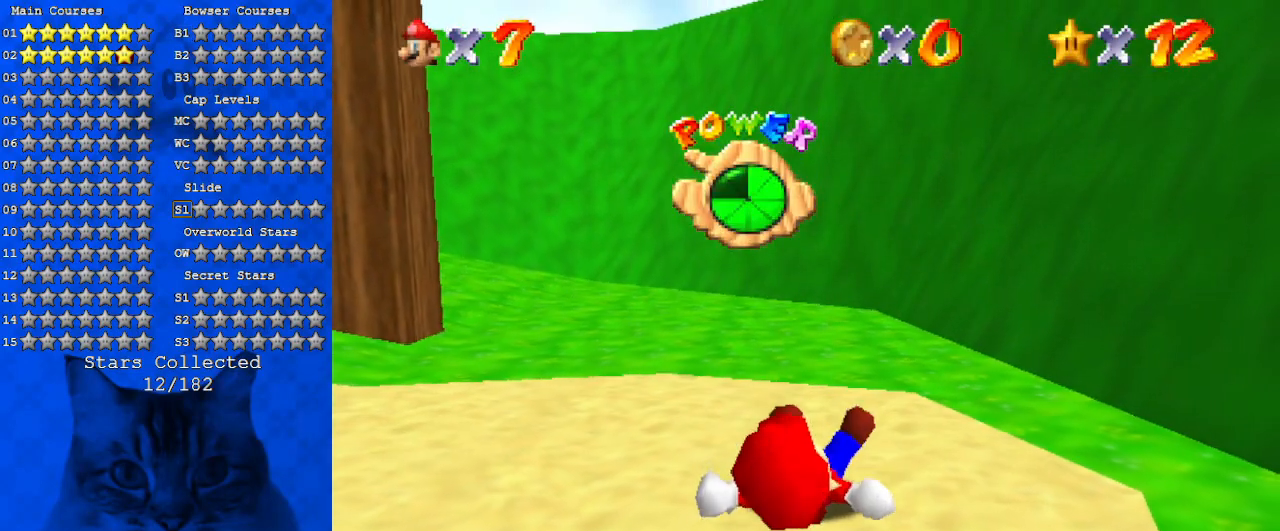
Gameplay with keyboard; each line is a JSON object with the keys held at the frame after it. "events" lists presses ("down") and releases ("up") of "a", "c", "ctrl", "d", "down", "left", "return", "right", "s", "shift", "up", "w", "x" and "y" between this image and that frame as [ms after this image, input, new state], when the widget could be followed in between. No other keys are recorded. Mouse input is not recorded.
{"keys": [], "events": [[133, "return", "down"], [200, "return", "up"]]}
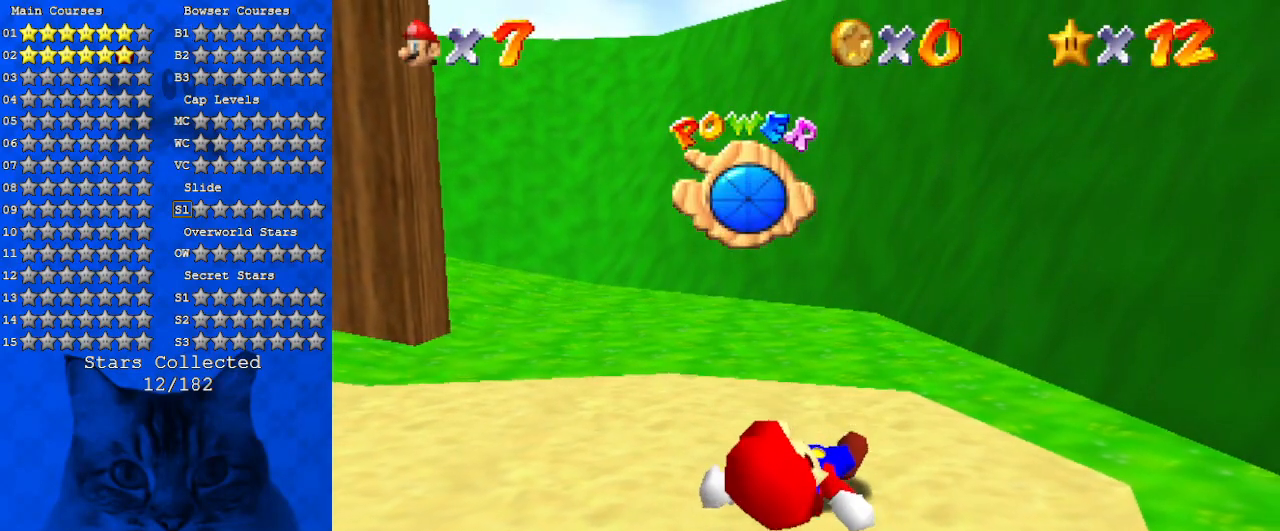
{"keys": ["d"], "events": [[500, "d", "down"]]}
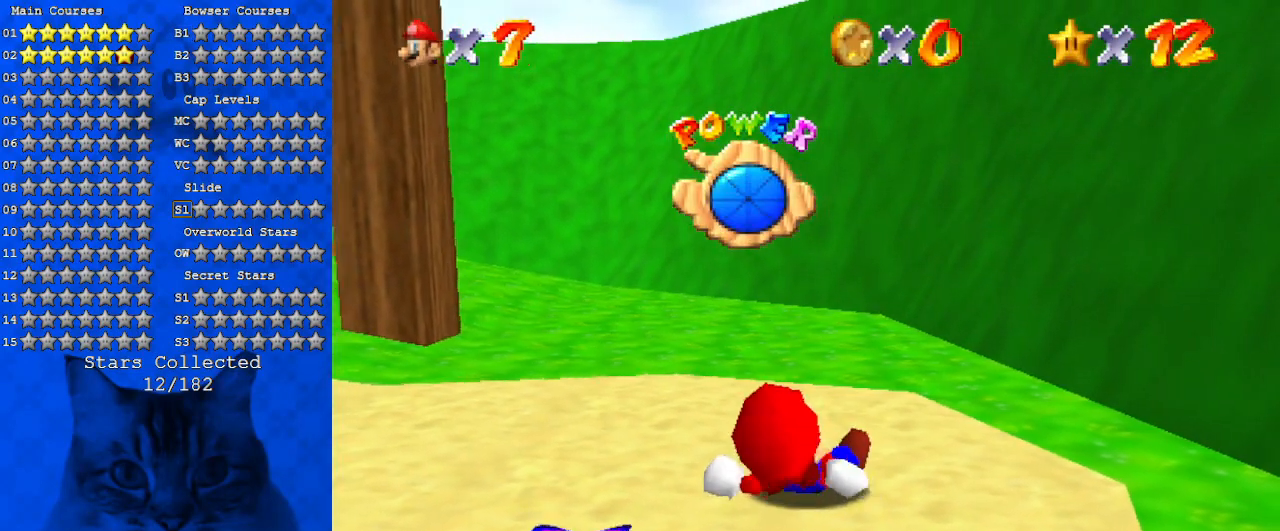
{"keys": ["left", "up"], "events": [[66, "d", "up"], [166, "d", "down"], [266, "up", "down"], [333, "d", "up"], [333, "left", "down"], [400, "d", "down"], [500, "d", "up"]]}
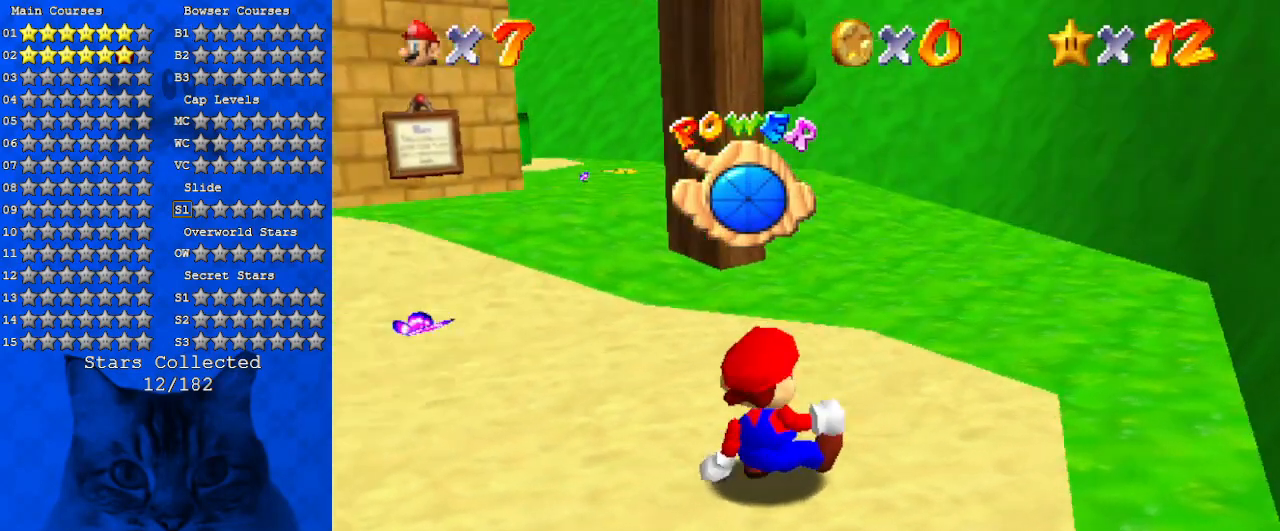
{"keys": ["shift", "up"], "events": [[133, "c", "down"], [233, "c", "up"], [266, "left", "up"], [333, "shift", "down"]]}
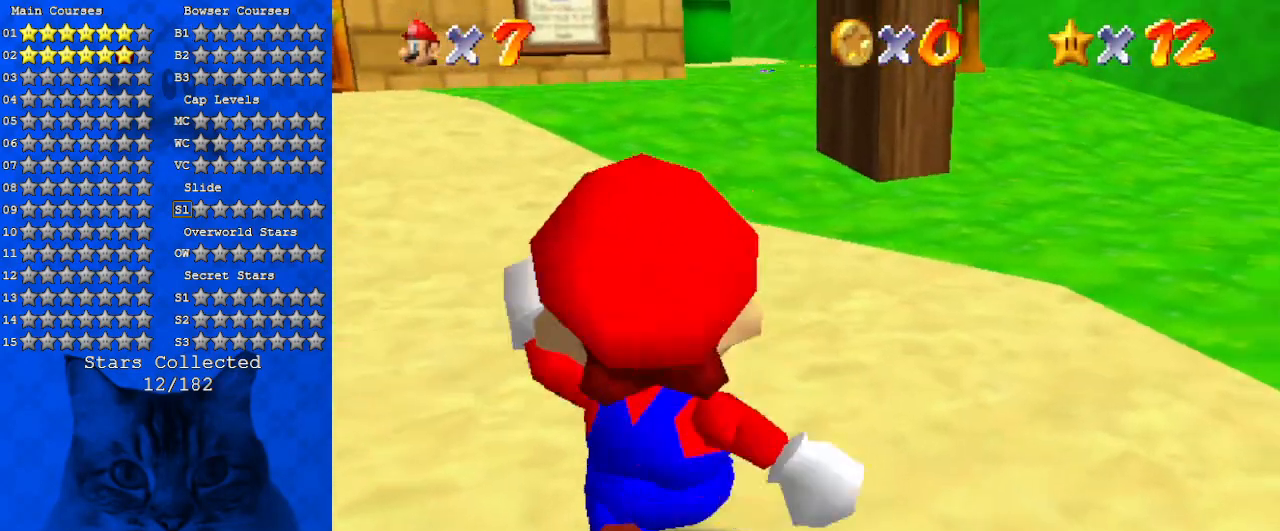
{"keys": ["ctrl", "up"], "events": [[200, "left", "down"], [333, "left", "up"], [400, "ctrl", "down"], [466, "shift", "up"]]}
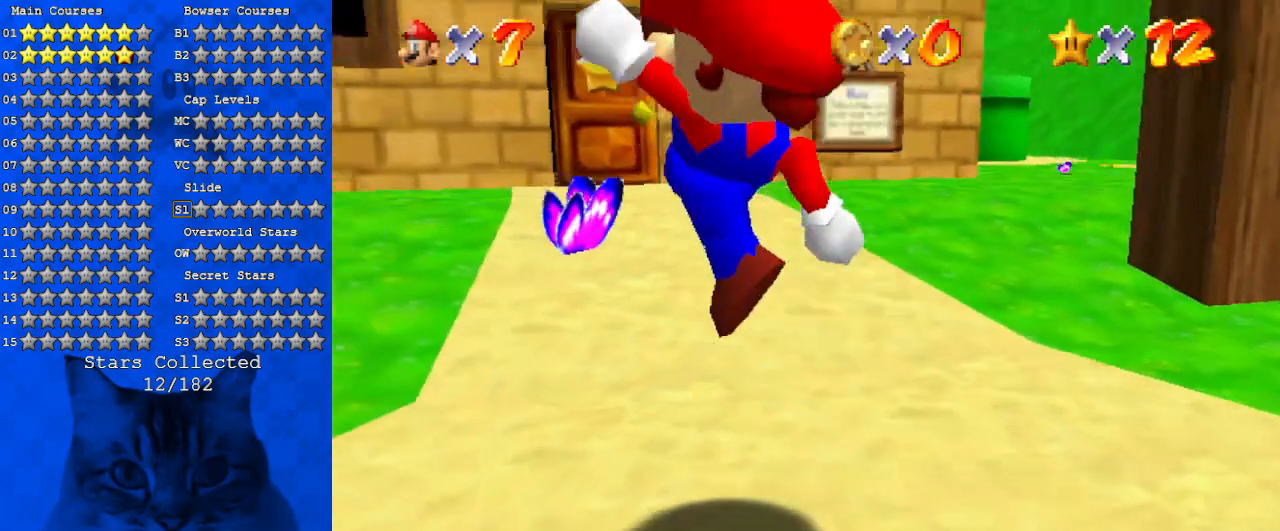
{"keys": ["right", "up"], "events": [[33, "ctrl", "up"], [433, "shift", "down"], [500, "right", "down"], [500, "shift", "up"]]}
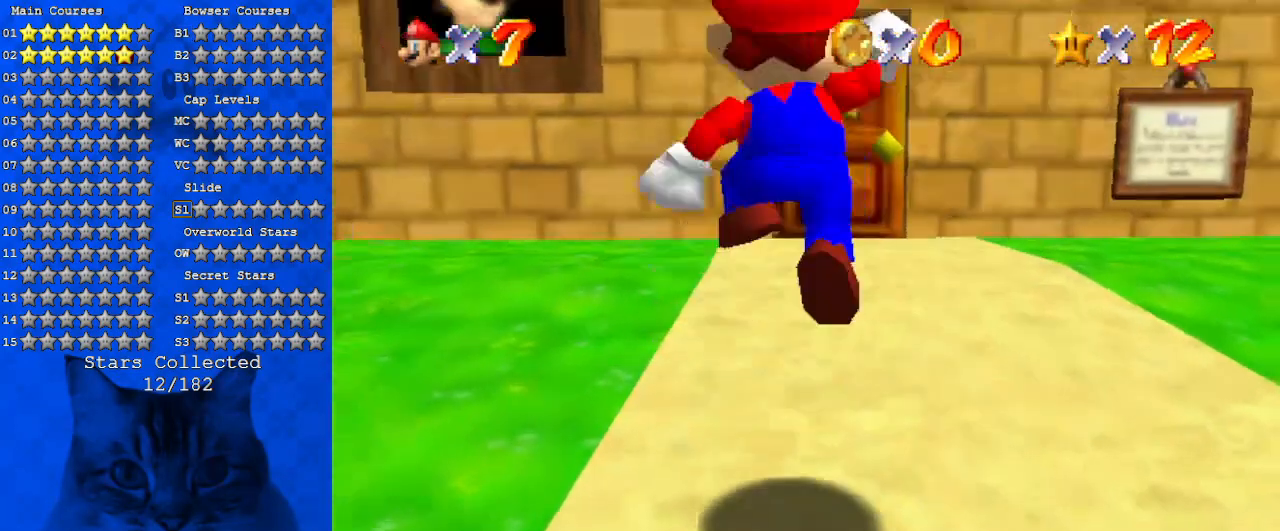
{"keys": ["down", "right"], "events": [[233, "ctrl", "down"], [233, "right", "up"], [333, "ctrl", "up"], [366, "ctrl", "down"], [366, "shift", "down"], [366, "up", "up"], [466, "down", "down"], [466, "right", "down"], [500, "ctrl", "up"], [500, "shift", "up"]]}
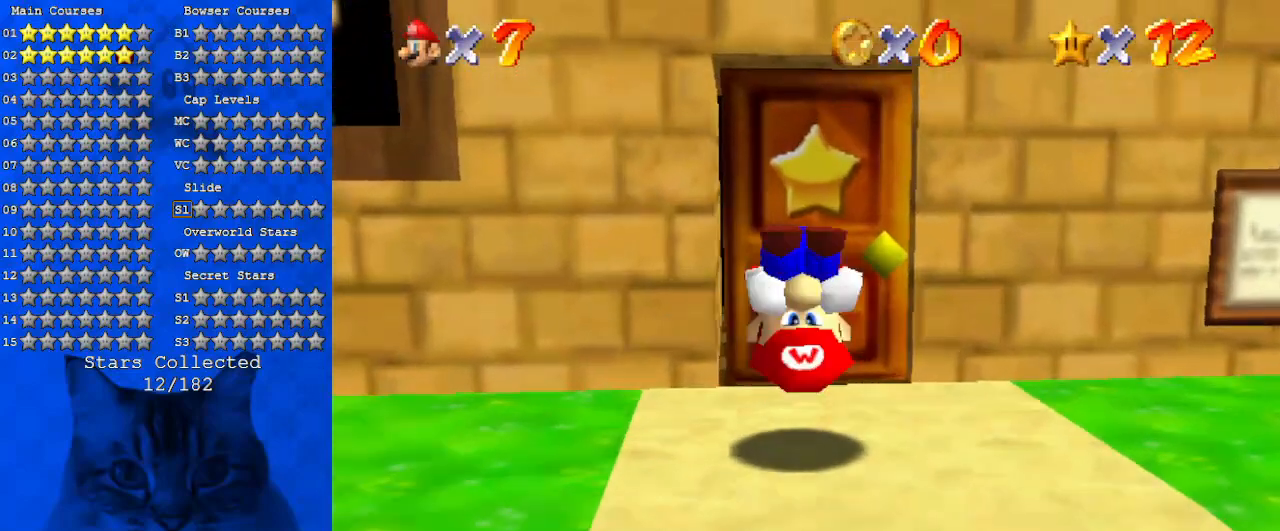
{"keys": [], "events": [[100, "down", "up"], [100, "right", "up"], [200, "up", "down"], [466, "up", "up"]]}
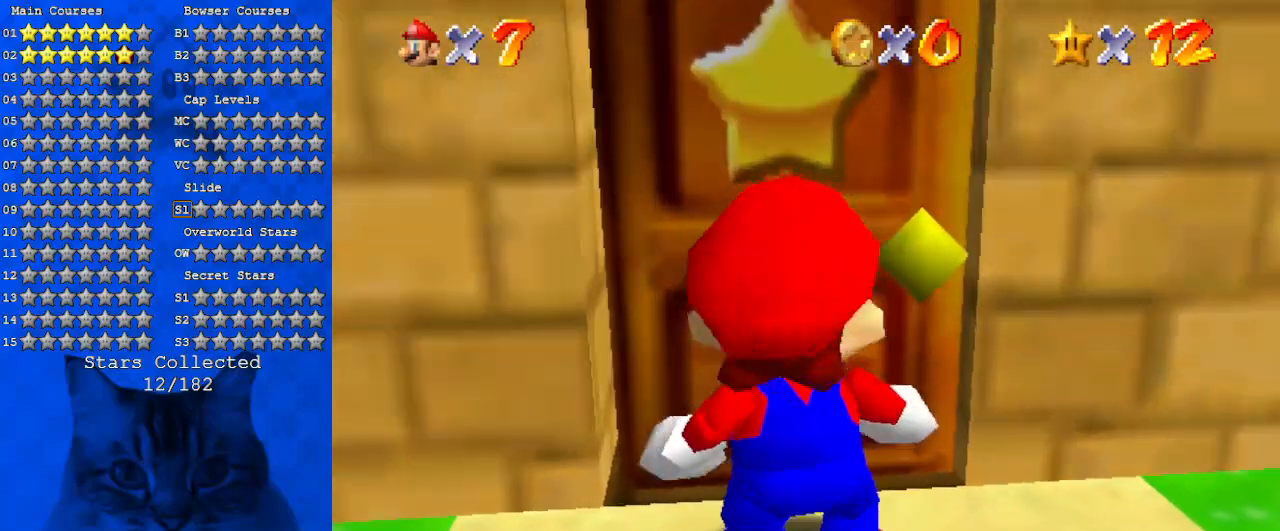
{"keys": [], "events": []}
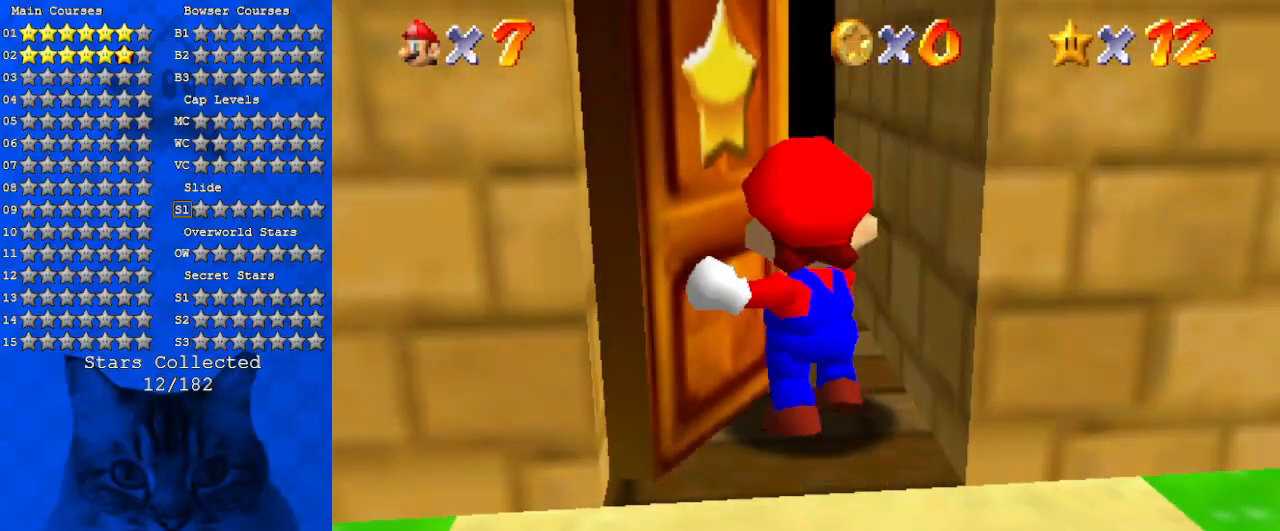
{"keys": [], "events": []}
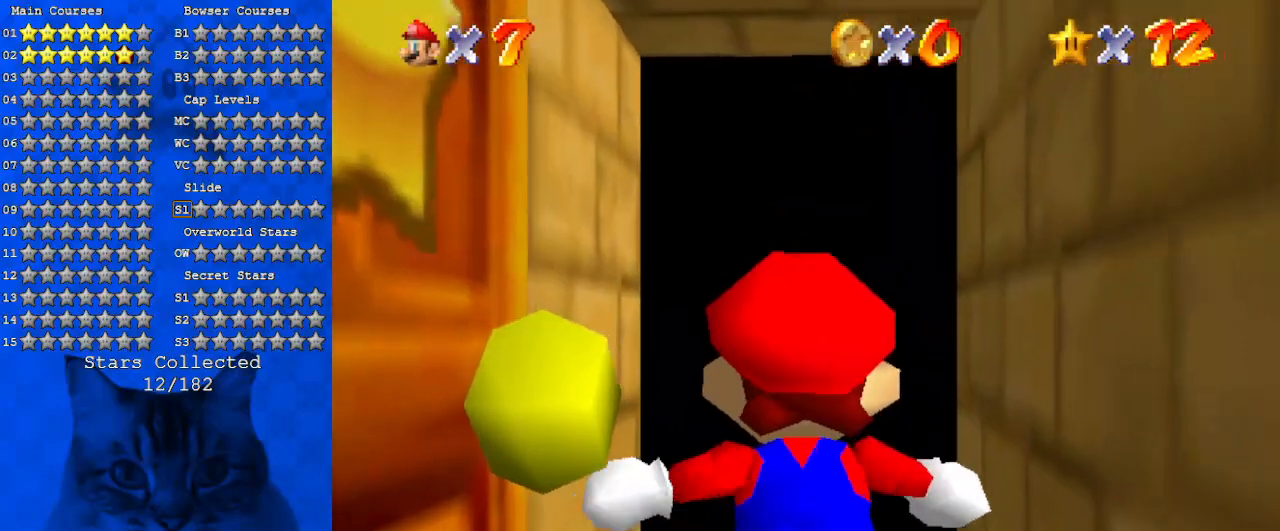
{"keys": [], "events": []}
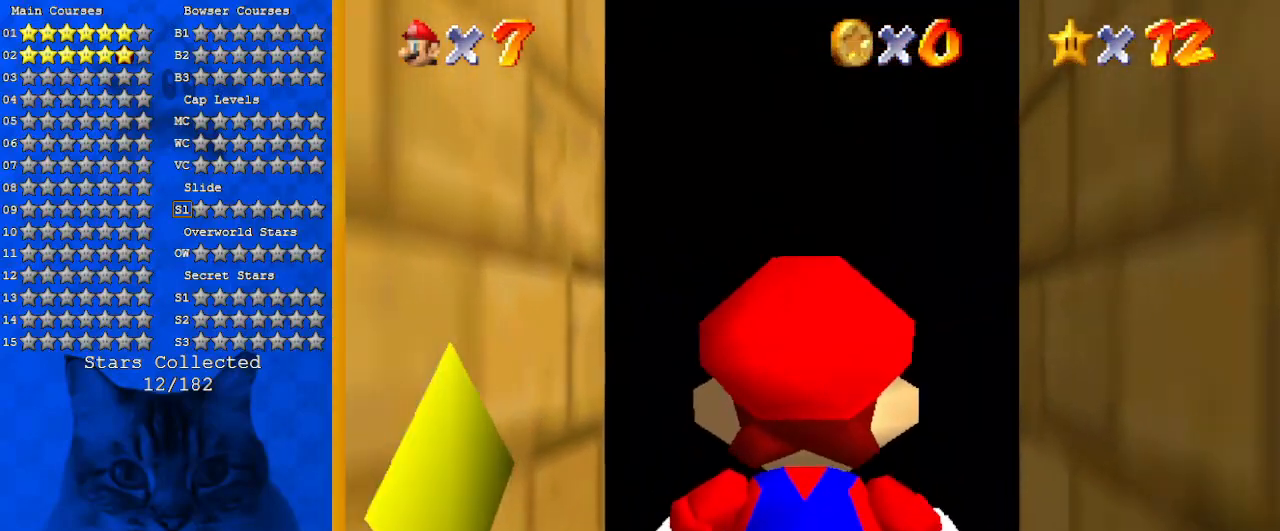
{"keys": [], "events": []}
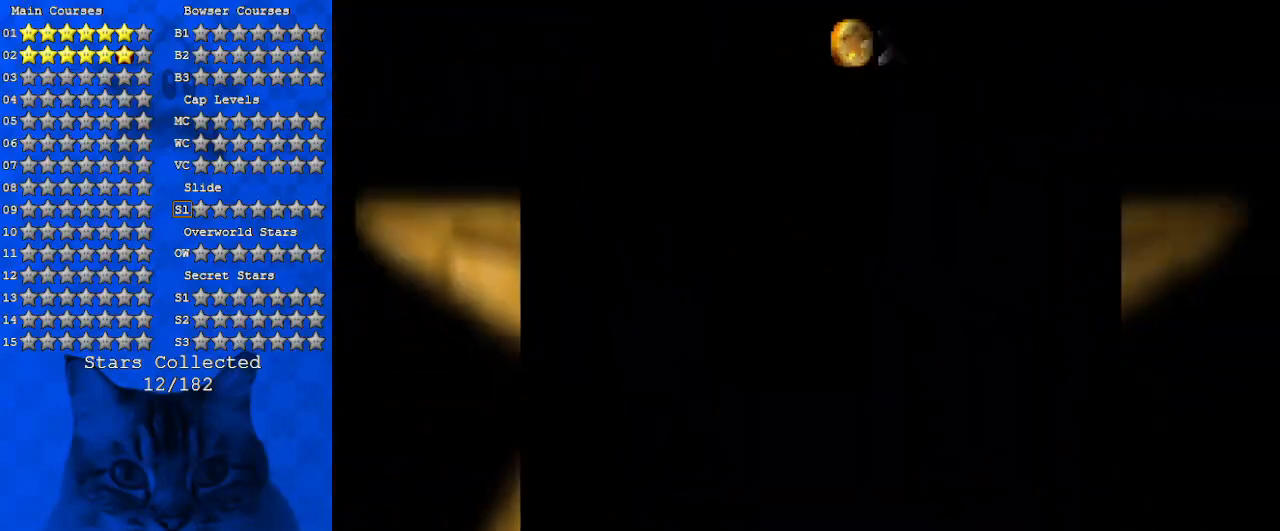
{"keys": [], "events": []}
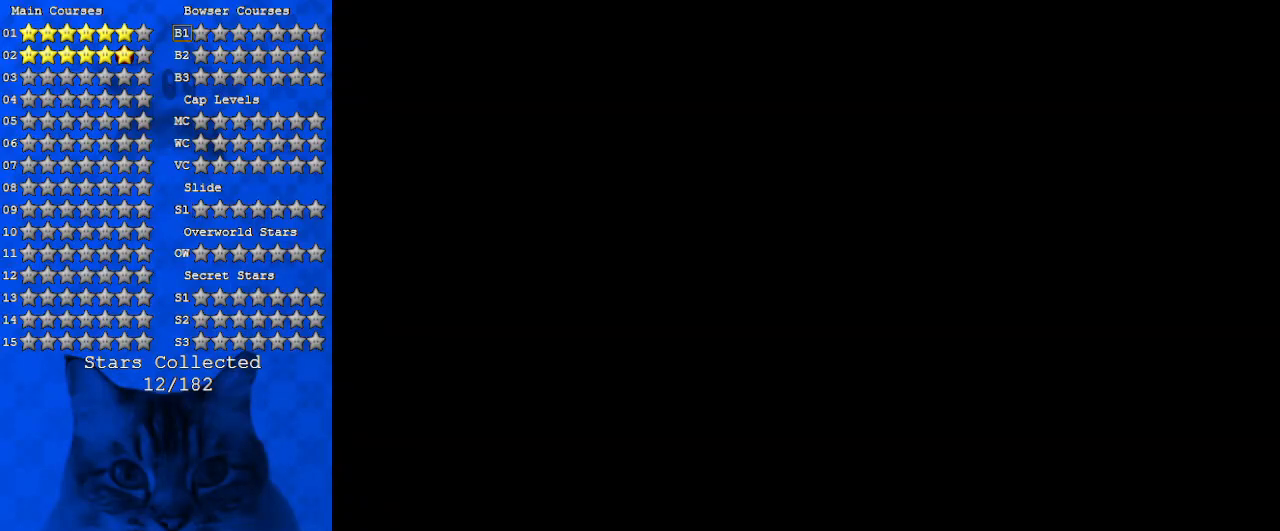
{"keys": ["s", "up"], "events": [[233, "up", "down"], [333, "s", "down"]]}
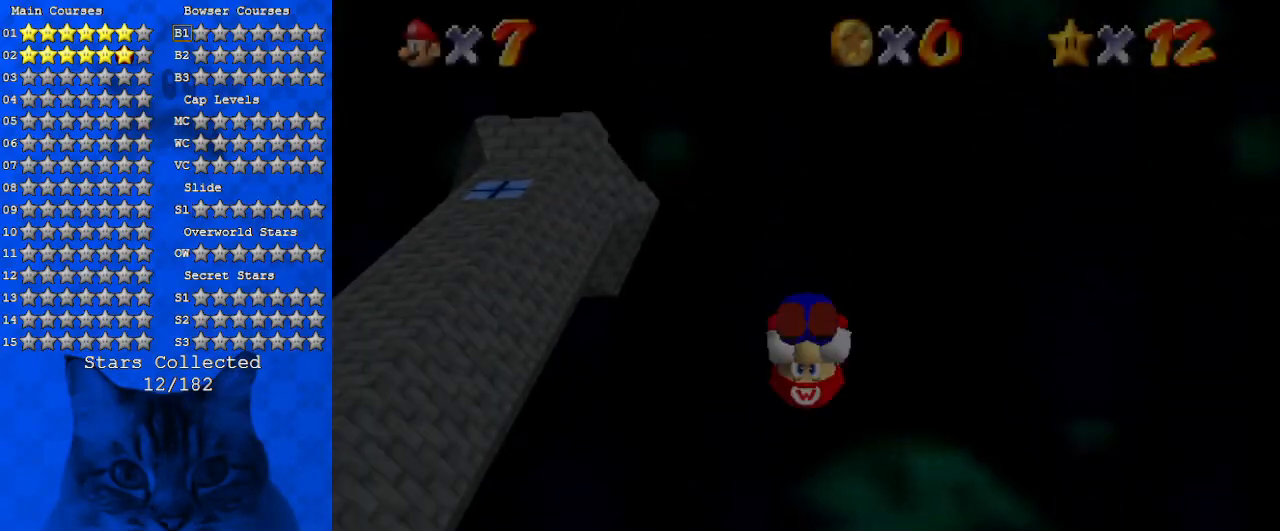
{"keys": ["up"], "events": [[33, "s", "up"]]}
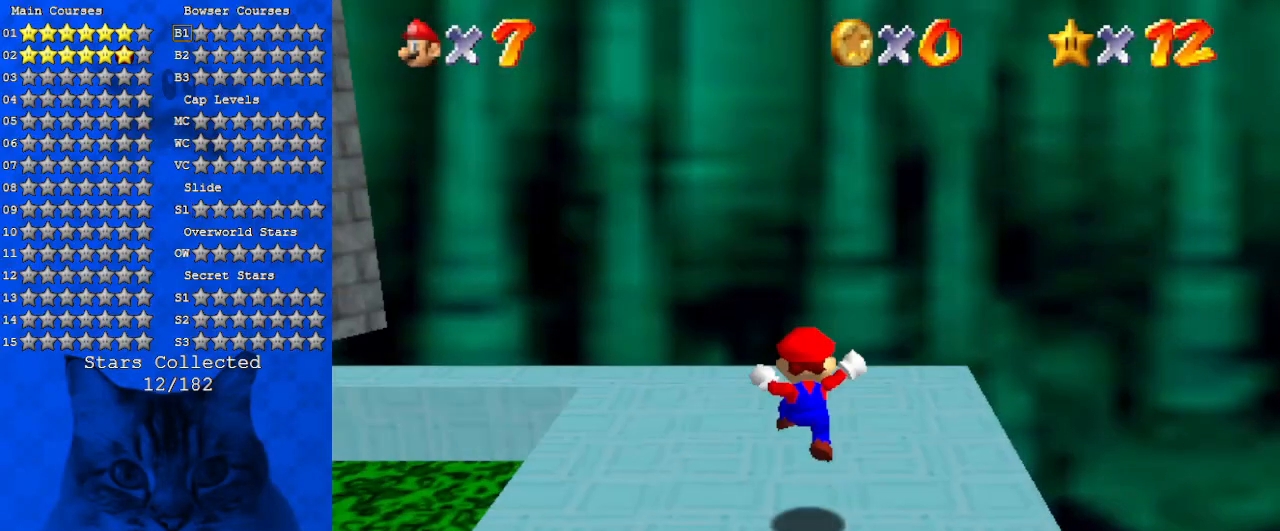
{"keys": ["d", "left"], "events": [[66, "shift", "down"], [266, "shift", "up"], [300, "left", "down"], [366, "d", "down"], [366, "up", "up"], [466, "d", "up"], [500, "d", "down"]]}
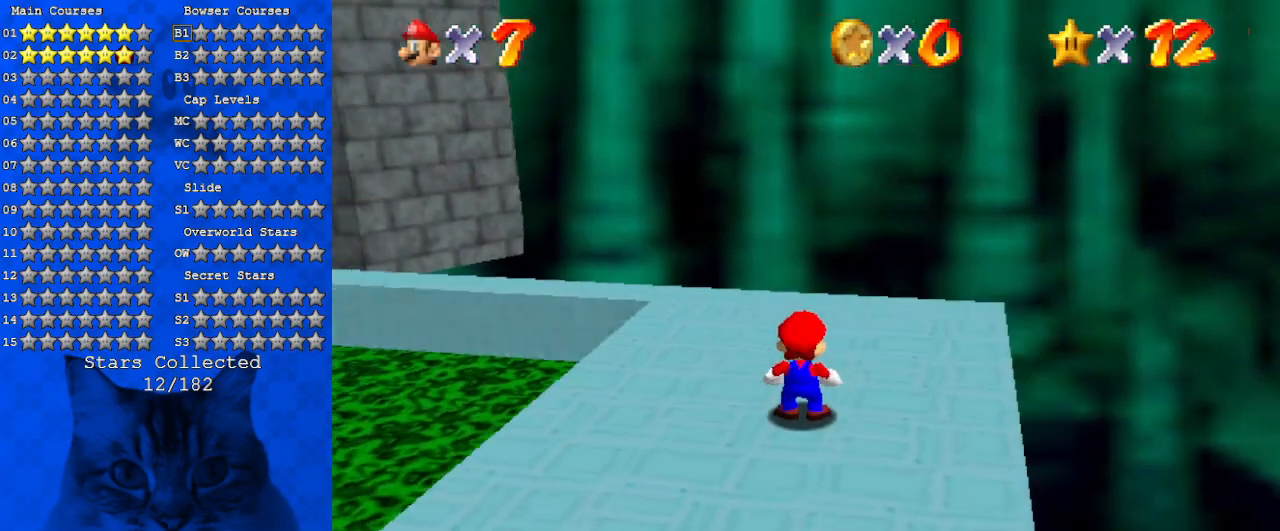
{"keys": ["left"], "events": [[33, "down", "down"], [100, "d", "up"], [133, "c", "down"], [200, "left", "up"], [233, "c", "up"], [233, "s", "down"], [333, "d", "down"], [433, "down", "up"], [433, "left", "down"], [433, "s", "up"], [466, "d", "up"]]}
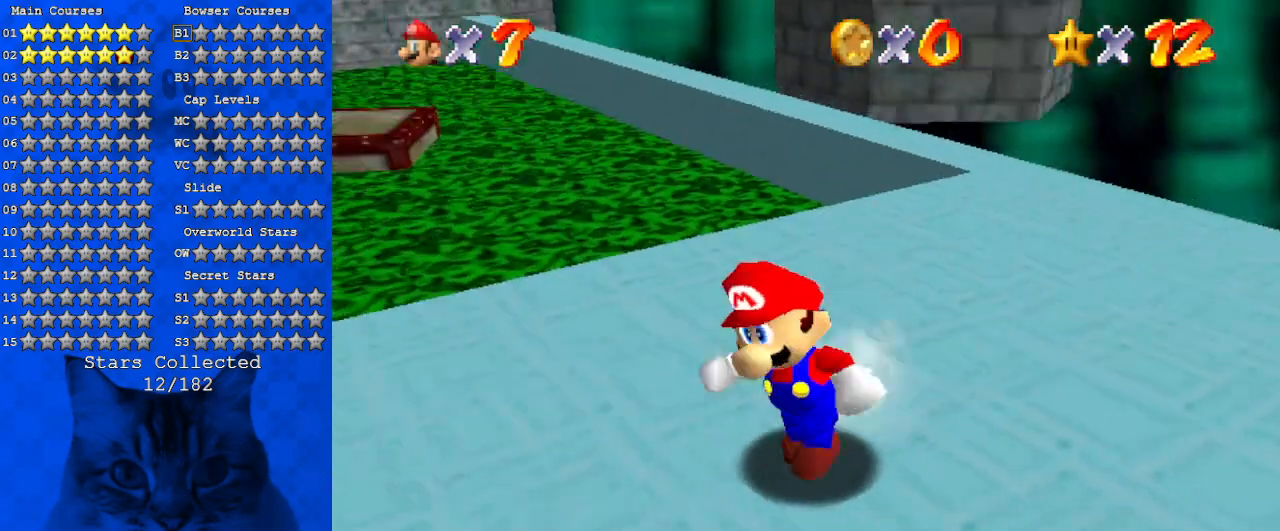
{"keys": ["up", "y"], "events": [[66, "up", "down"], [166, "left", "up"], [466, "y", "down"]]}
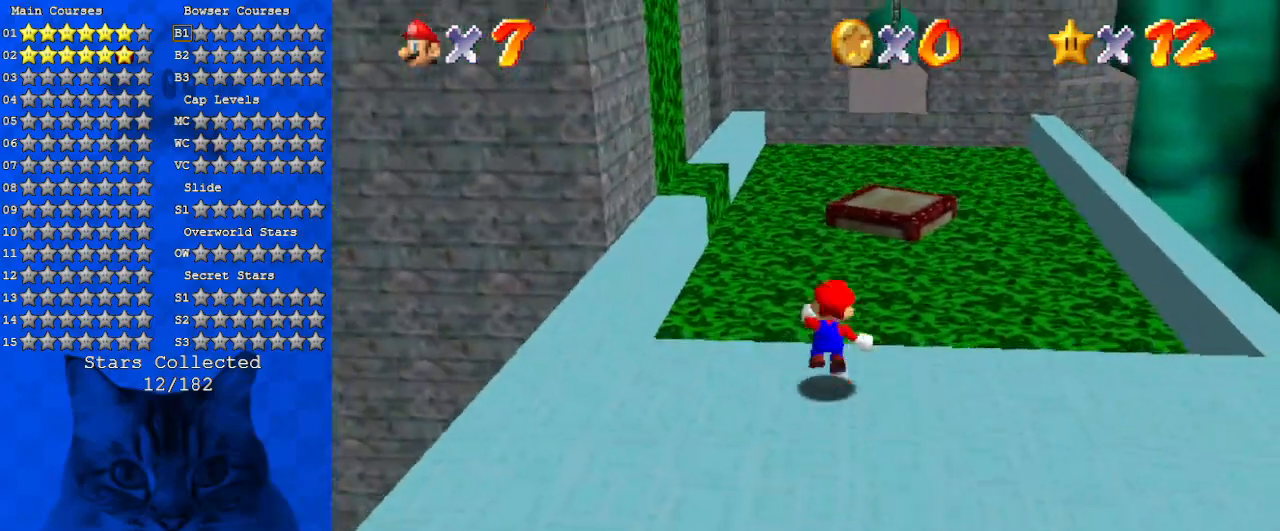
{"keys": ["right", "shift", "up", "y"], "events": [[33, "shift", "down"], [66, "right", "down"]]}
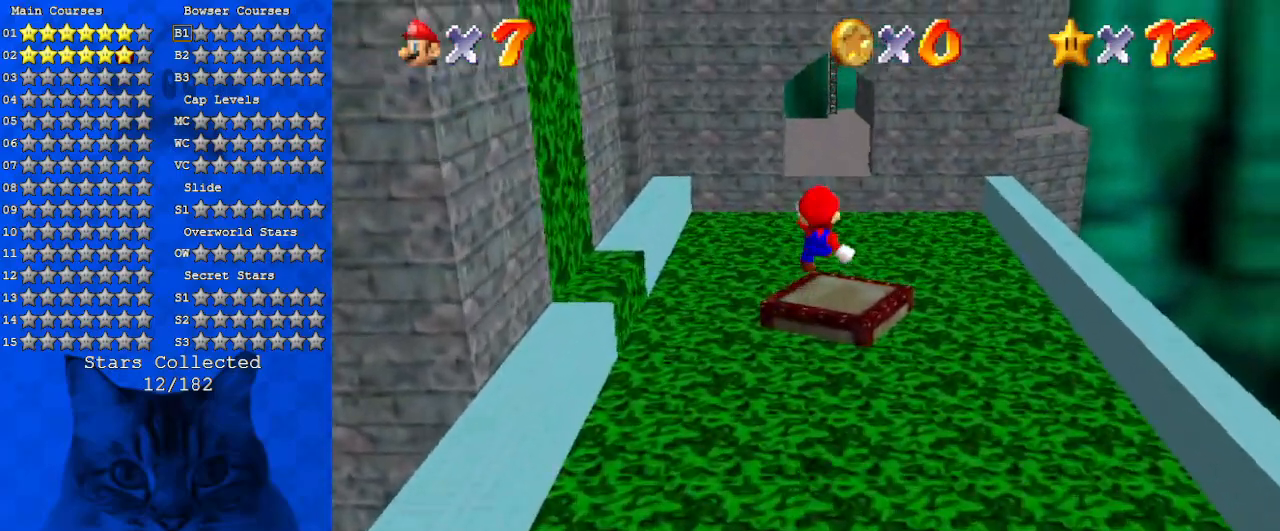
{"keys": ["up", "y"], "events": [[33, "shift", "up"], [33, "up", "up"], [266, "down", "down"], [433, "right", "up"], [466, "down", "up"], [500, "up", "down"]]}
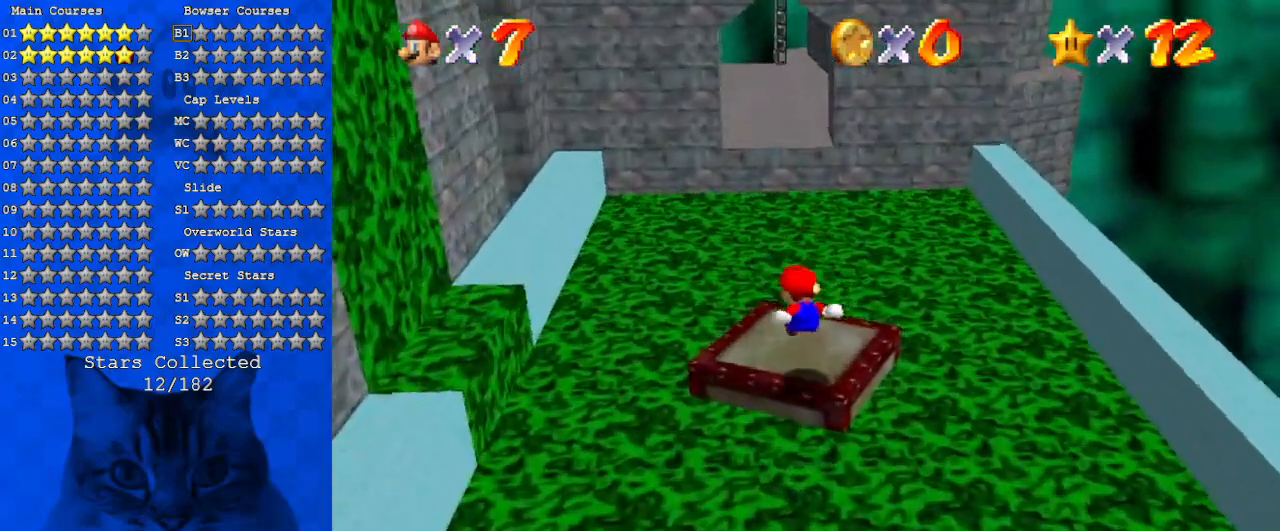
{"keys": ["right", "shift", "up", "y"], "events": [[200, "shift", "down"], [466, "right", "down"]]}
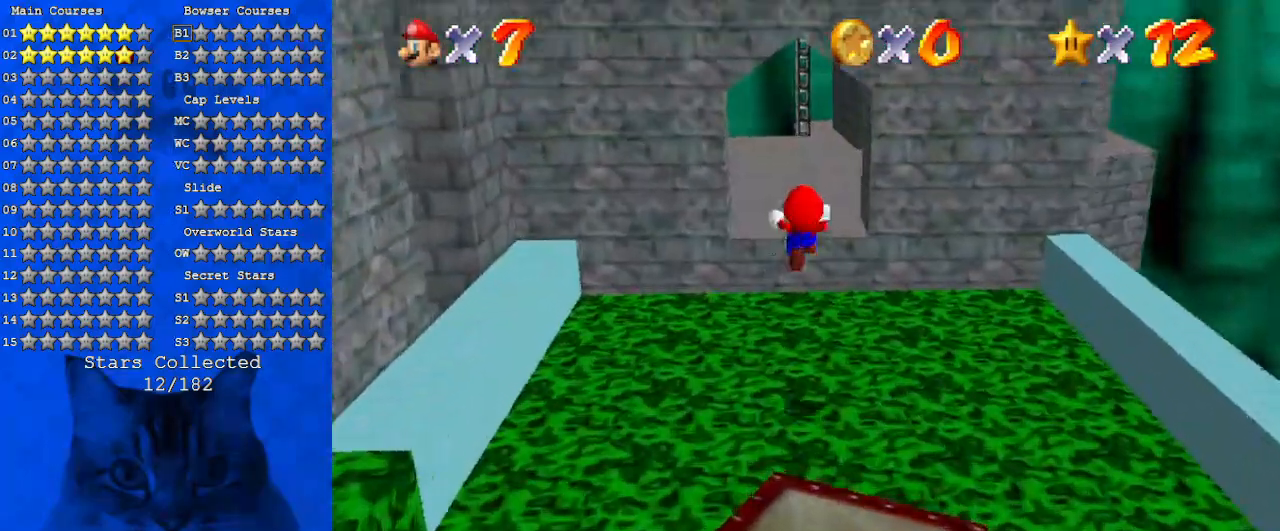
{"keys": ["up", "w"], "events": [[200, "right", "up"], [333, "shift", "up"], [333, "y", "up"], [400, "right", "down"], [500, "right", "up"], [500, "w", "down"]]}
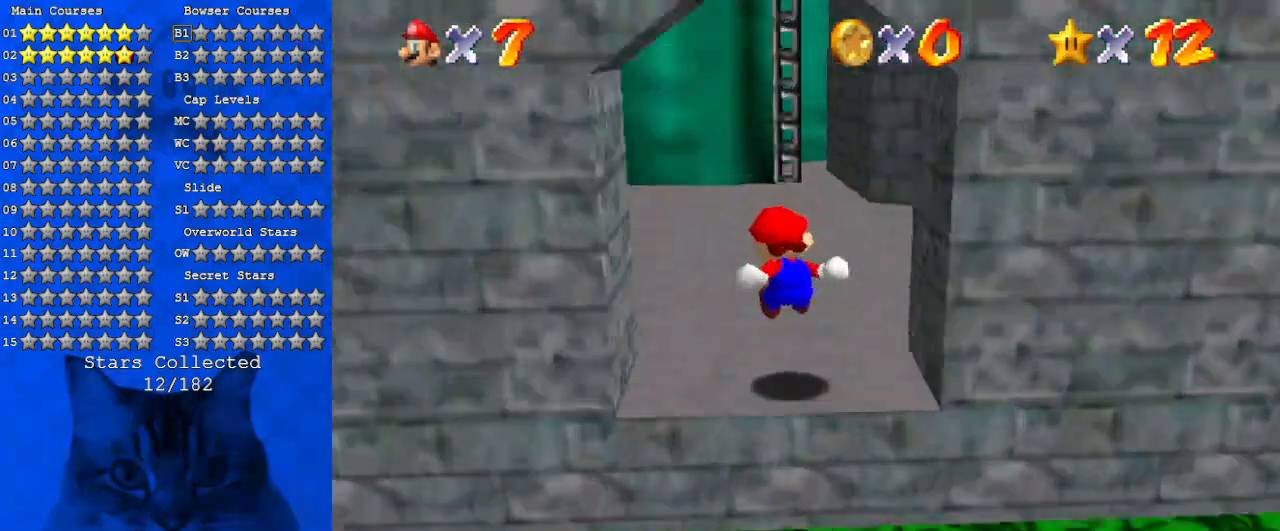
{"keys": ["up"], "events": [[66, "up", "up"], [133, "w", "up"], [300, "up", "down"]]}
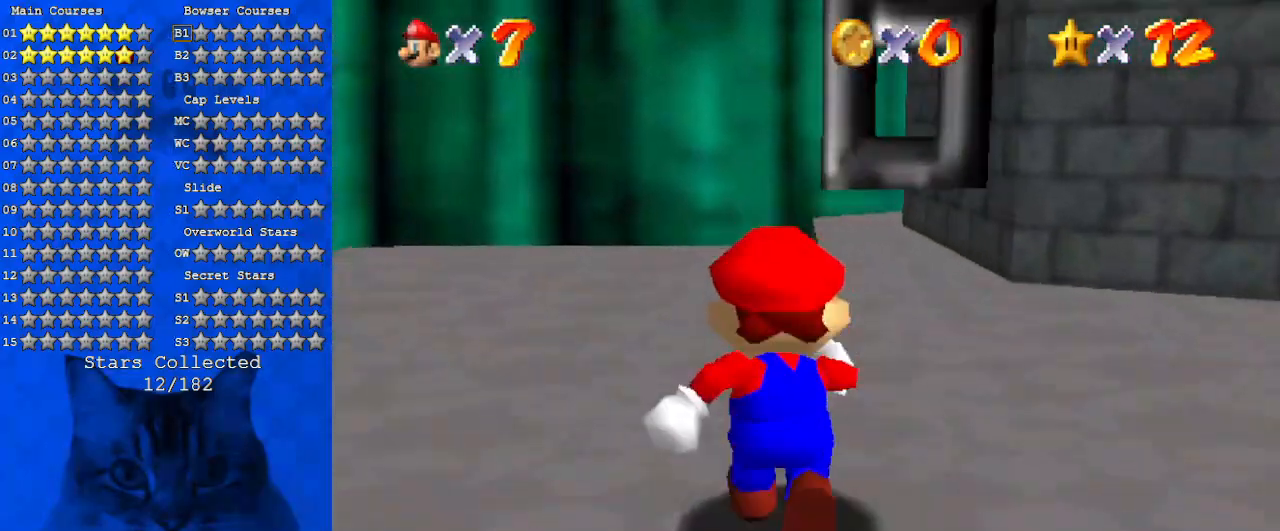
{"keys": ["a", "down"], "events": [[100, "shift", "down"], [200, "a", "down"], [200, "up", "up"], [266, "down", "down"], [266, "shift", "up"], [333, "a", "up"], [433, "a", "down"]]}
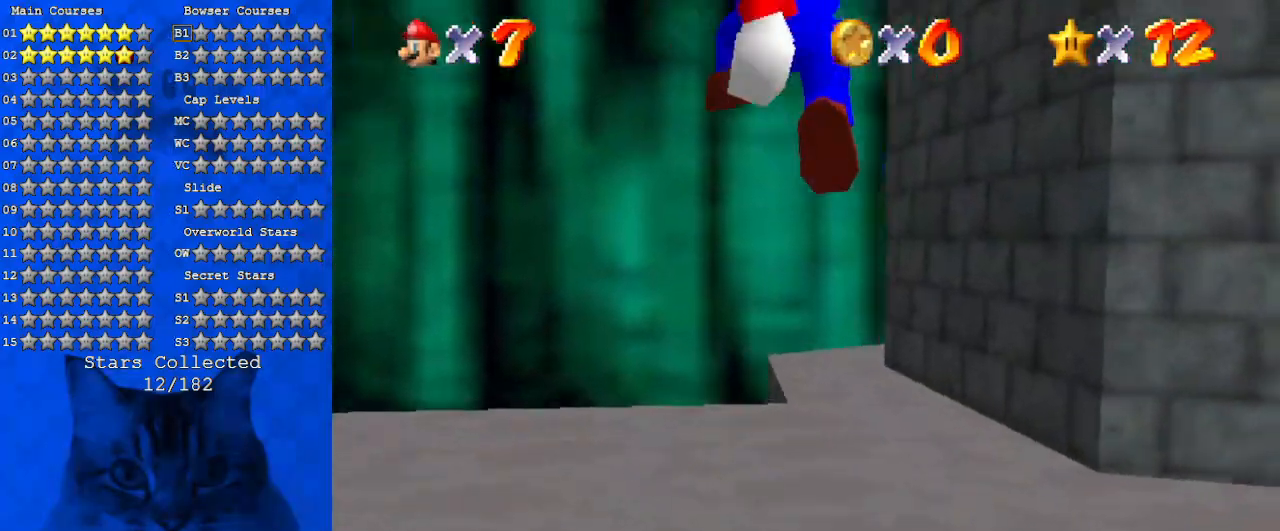
{"keys": ["up"], "events": [[33, "a", "up"], [33, "right", "down"], [100, "a", "down"], [100, "s", "down"], [166, "down", "up"], [166, "right", "up"], [300, "a", "up"], [300, "s", "up"], [333, "a", "down"], [500, "a", "up"], [500, "up", "down"]]}
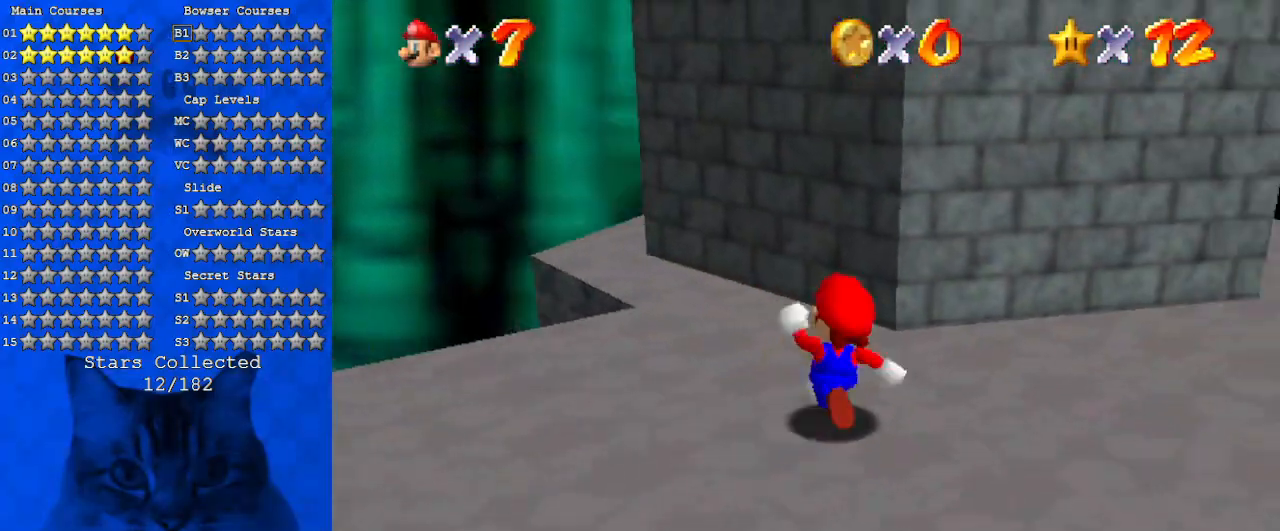
{"keys": ["right"], "events": [[33, "right", "down"], [66, "a", "down"], [233, "a", "up"], [233, "right", "up"], [300, "a", "down"], [366, "up", "up"], [400, "right", "down"], [500, "a", "up"]]}
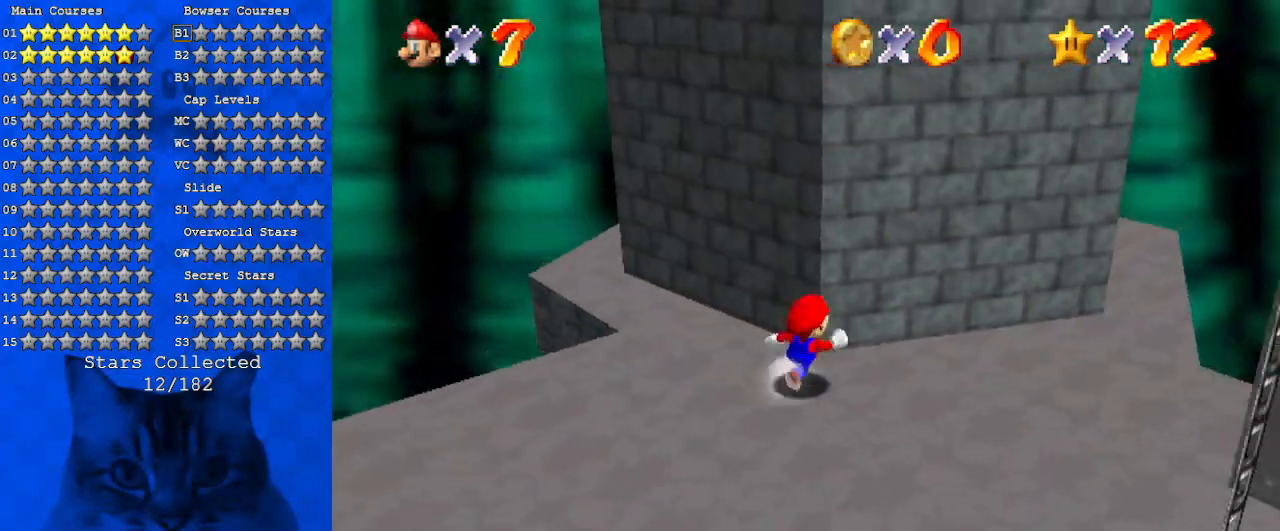
{"keys": ["a", "right"], "events": [[33, "a", "down"], [233, "a", "up"], [266, "a", "down"], [466, "a", "up"], [500, "a", "down"]]}